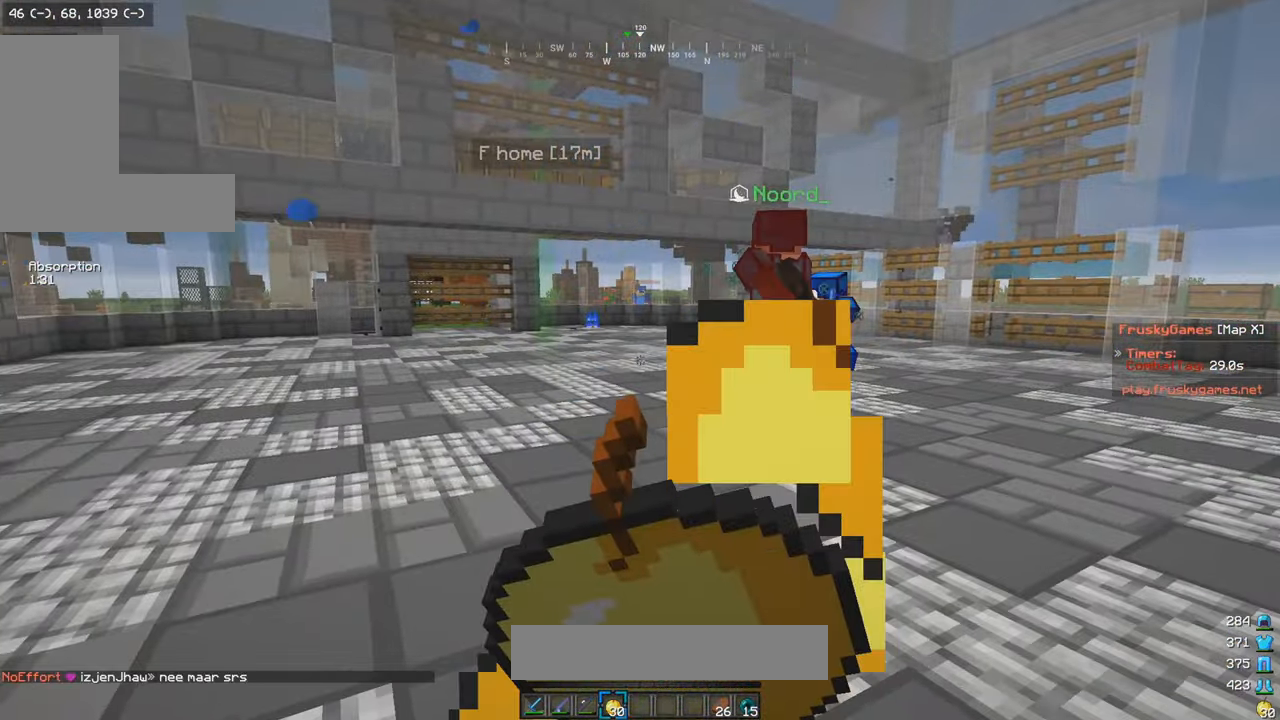
Gameplay with keyboard and mouse; each line is a JSON object with the keys and mouse buttons held at the frame after it. "events" lists presses ("down") and releases ("up") of "a", "d", "s", "w", "mouse_left" and "mouse_right" between this image and that frame as [ms after this image, input, new state], when the widget could be followed in between. "mouse_left", "mouse_right" = the "left", "right" buttons of the "mouse" list. No other keys are recorded. Fast repeated clicks can show as one long hold. Mouse movement is not recorded.
{"keys": ["a", "w"], "mouse": ["right"], "events": [[284, "a", "down"]]}
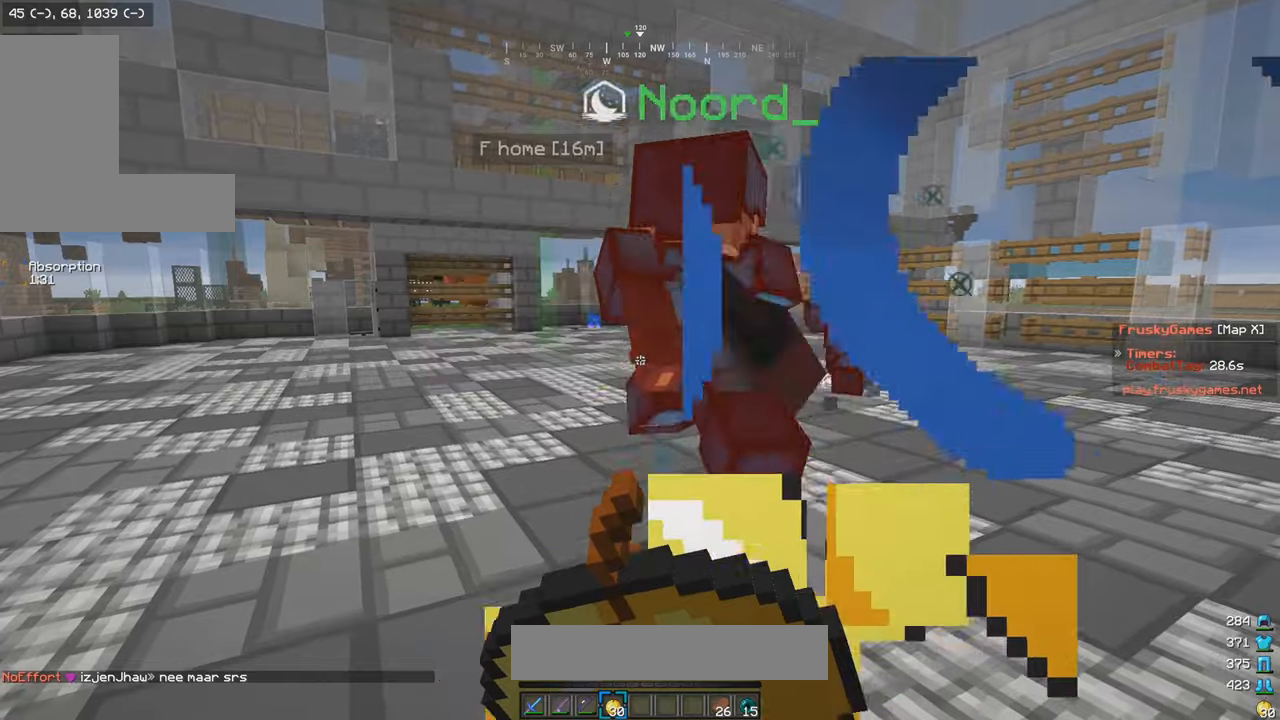
{"keys": [], "mouse": ["right"], "events": [[266, "w", "up"], [283, "s", "down"], [300, "a", "up"], [466, "s", "up"]]}
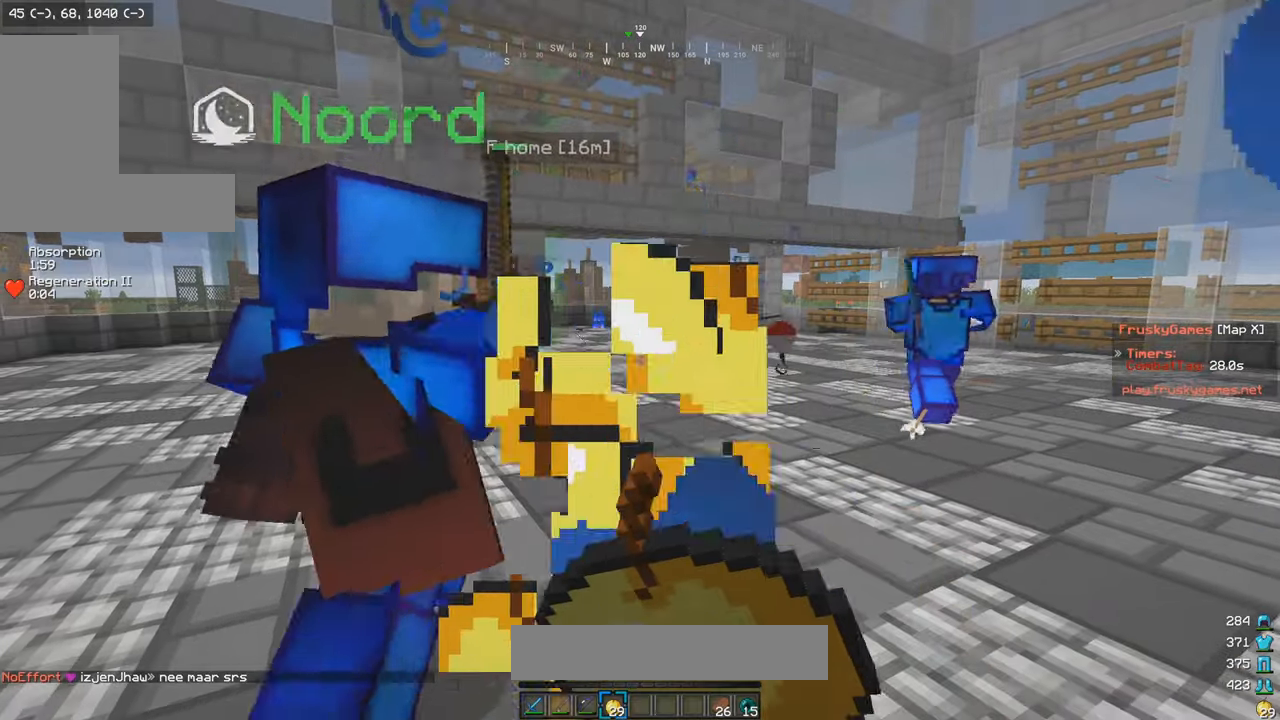
{"keys": ["d", "w"], "mouse": [], "events": [[83, "d", "down"], [83, "w", "down"], [216, "mouse_right", "up"]]}
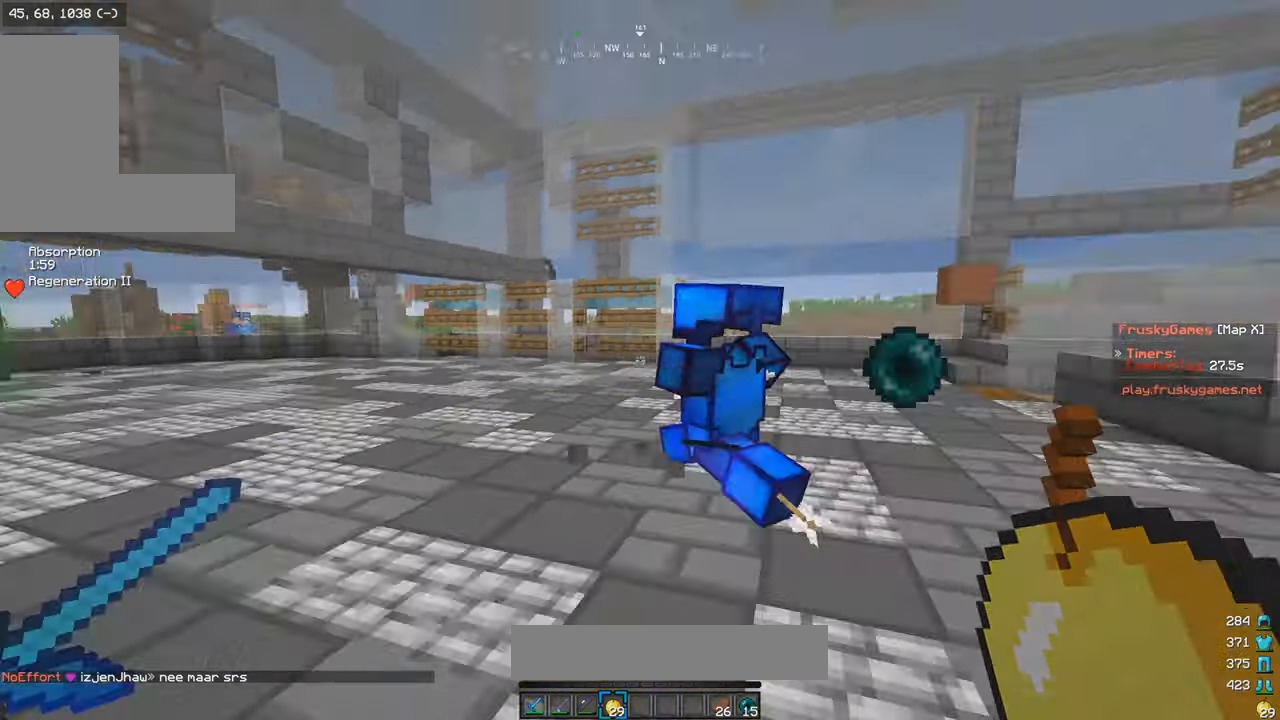
{"keys": ["d", "w"], "mouse": ["left"], "events": [[33, "mouse_left", "down"]]}
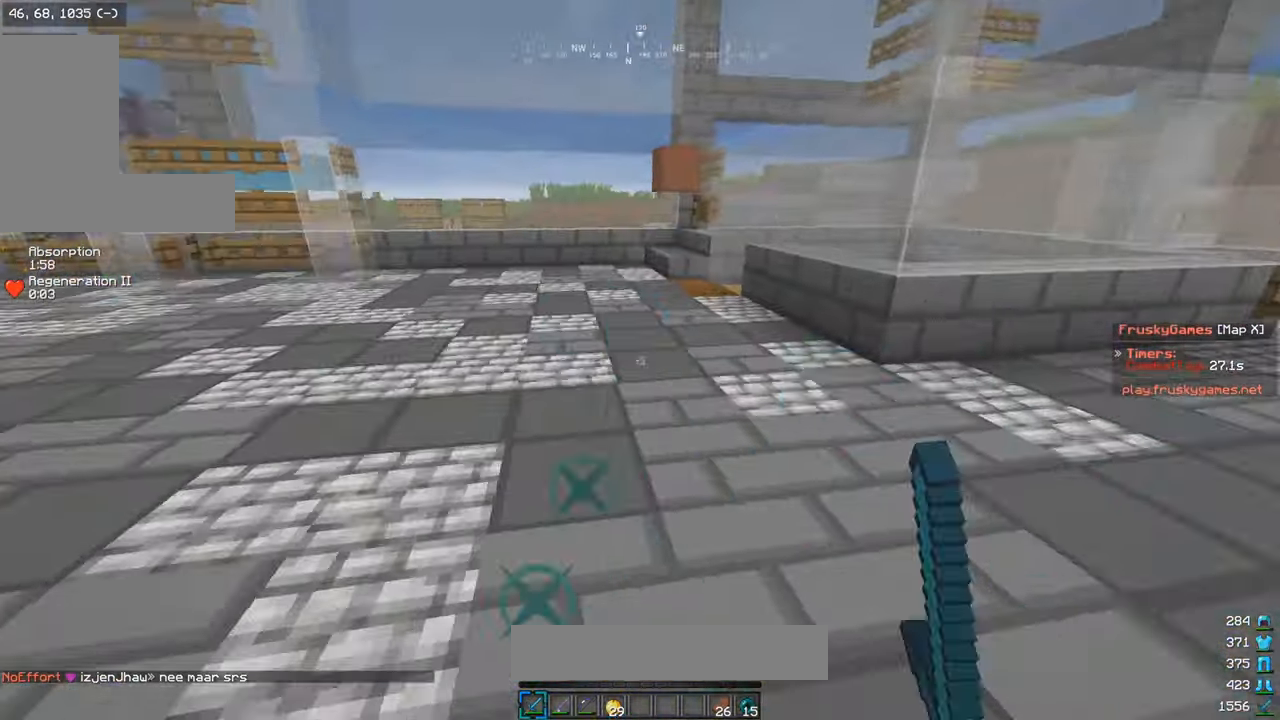
{"keys": ["a", "w"], "mouse": ["left"], "events": [[50, "w", "up"], [83, "a", "down"], [166, "d", "up"], [183, "w", "down"], [316, "mouse_left", "up"], [383, "mouse_left", "down"]]}
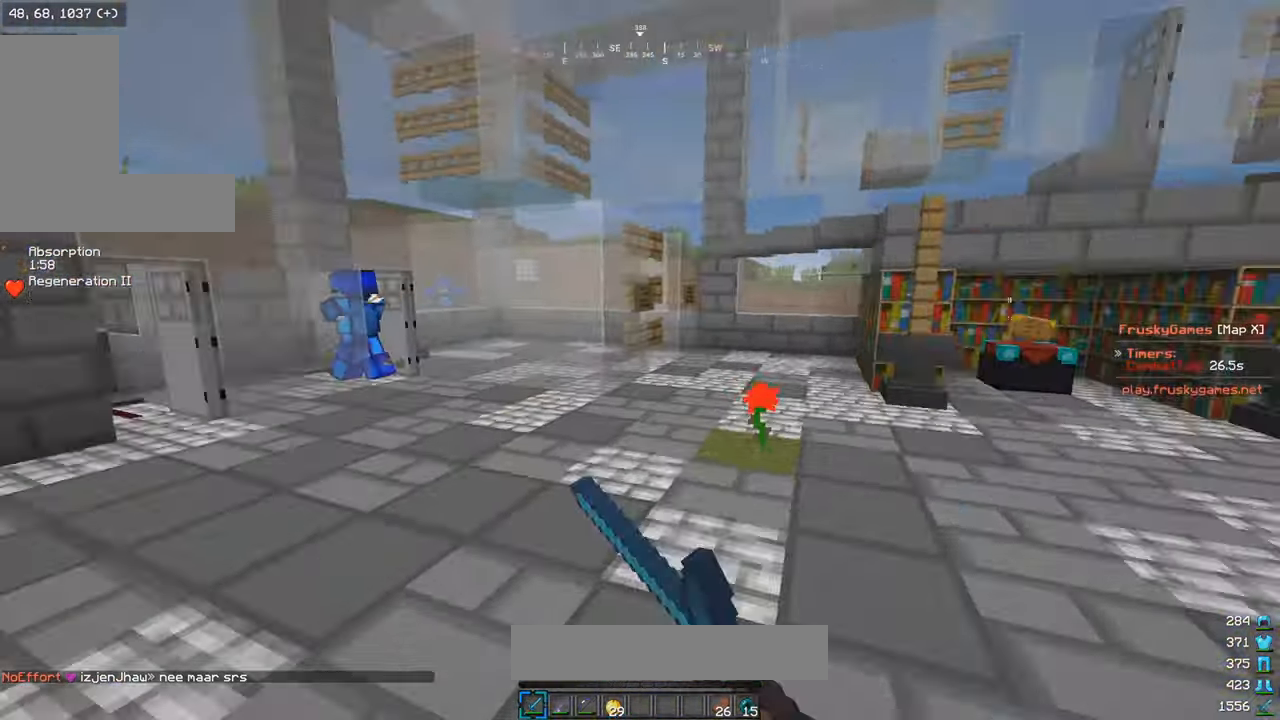
{"keys": ["w"], "mouse": ["left"], "events": [[66, "mouse_left", "up"], [133, "mouse_left", "down"], [200, "a", "up"]]}
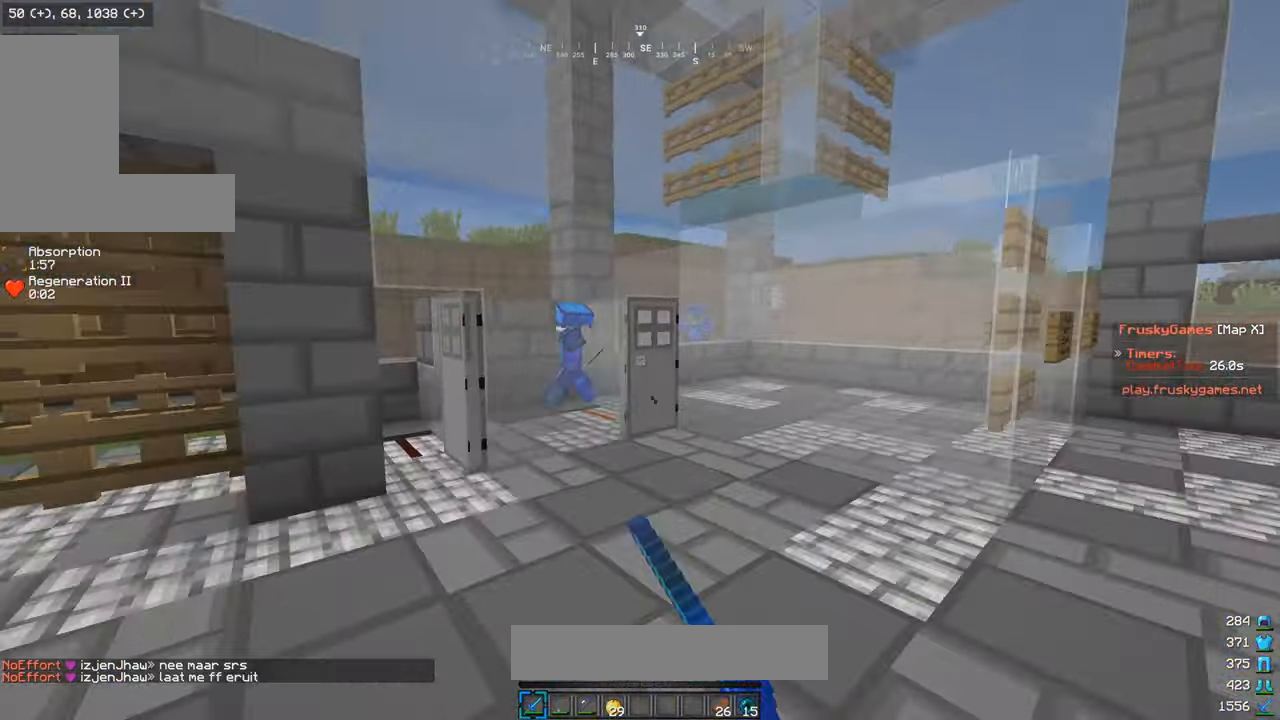
{"keys": ["d", "w"], "mouse": [], "events": [[66, "mouse_left", "up"], [433, "d", "down"]]}
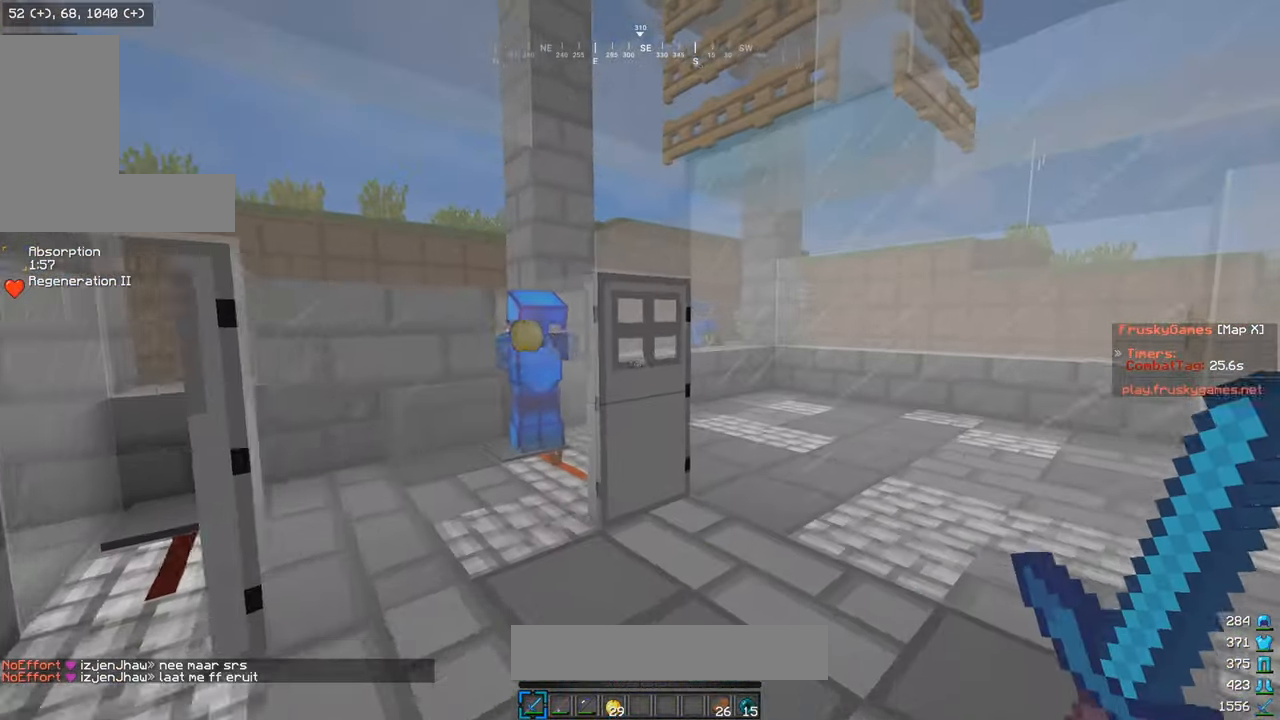
{"keys": ["a"], "mouse": [], "events": [[200, "d", "up"], [250, "w", "up"], [433, "a", "down"]]}
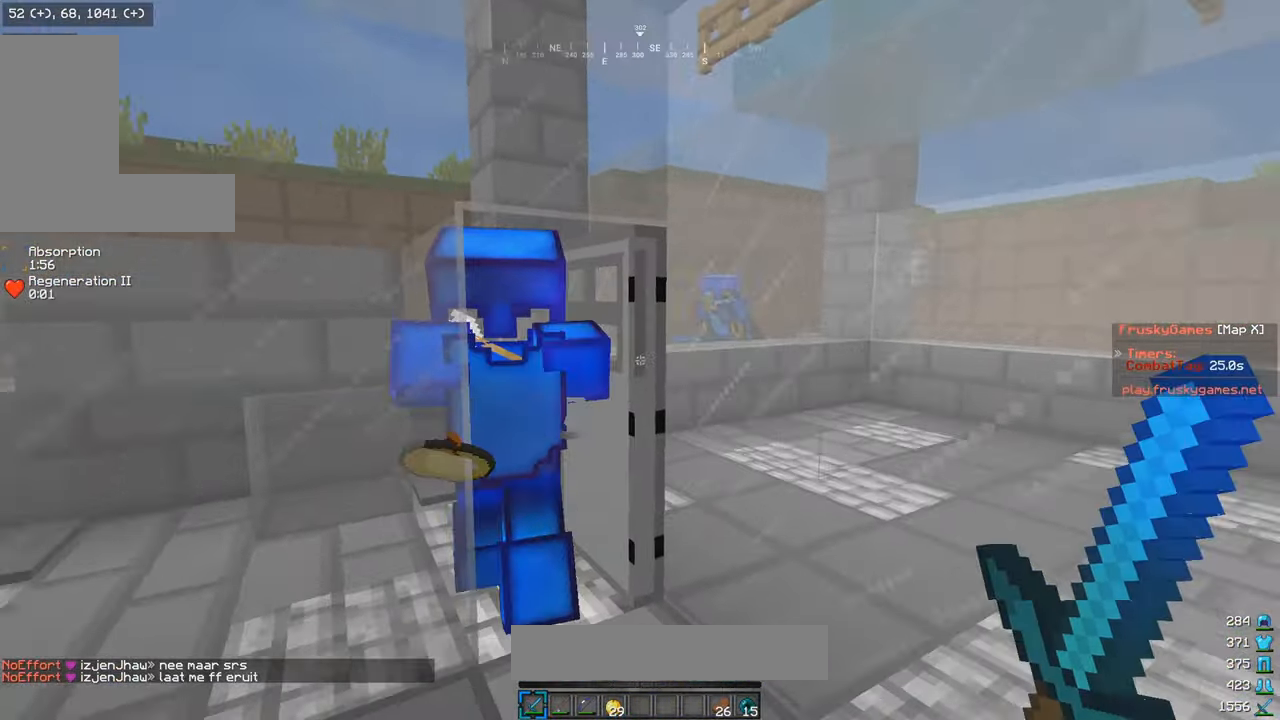
{"keys": [], "mouse": ["left"], "events": [[66, "a", "up"], [83, "mouse_left", "down"]]}
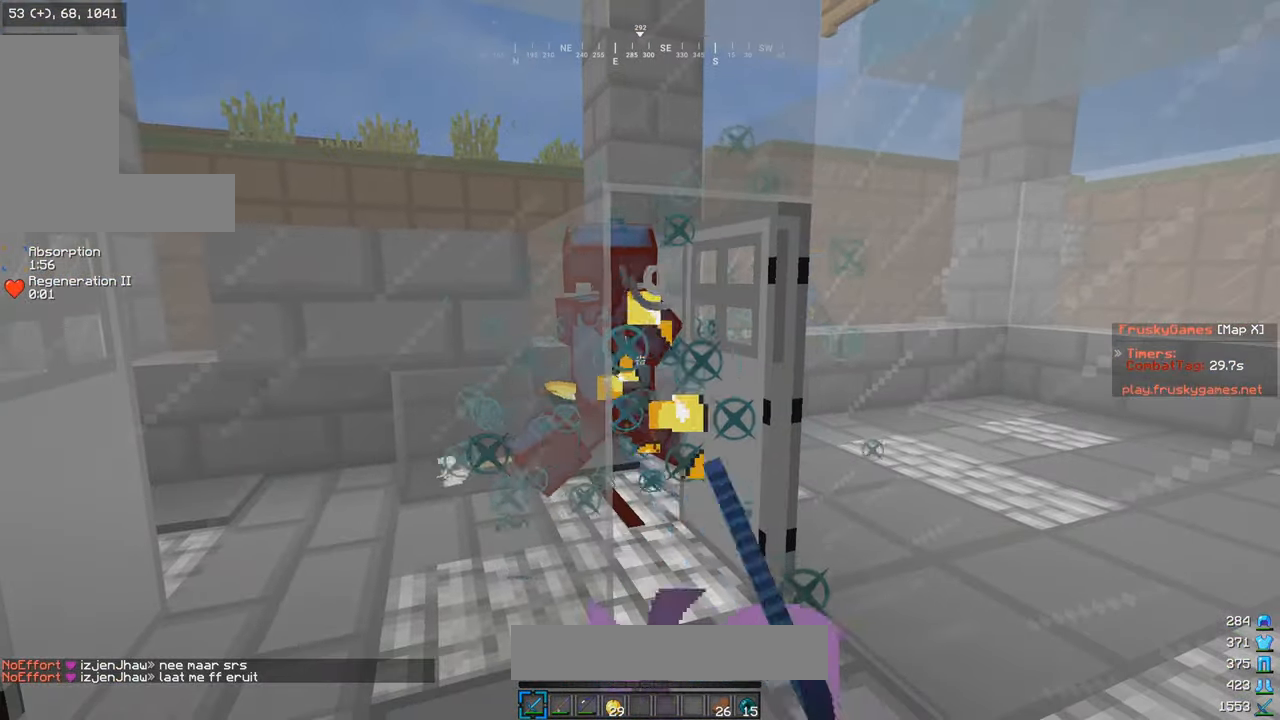
{"keys": [], "mouse": [], "events": [[283, "w", "down"], [316, "mouse_left", "up"], [450, "w", "up"]]}
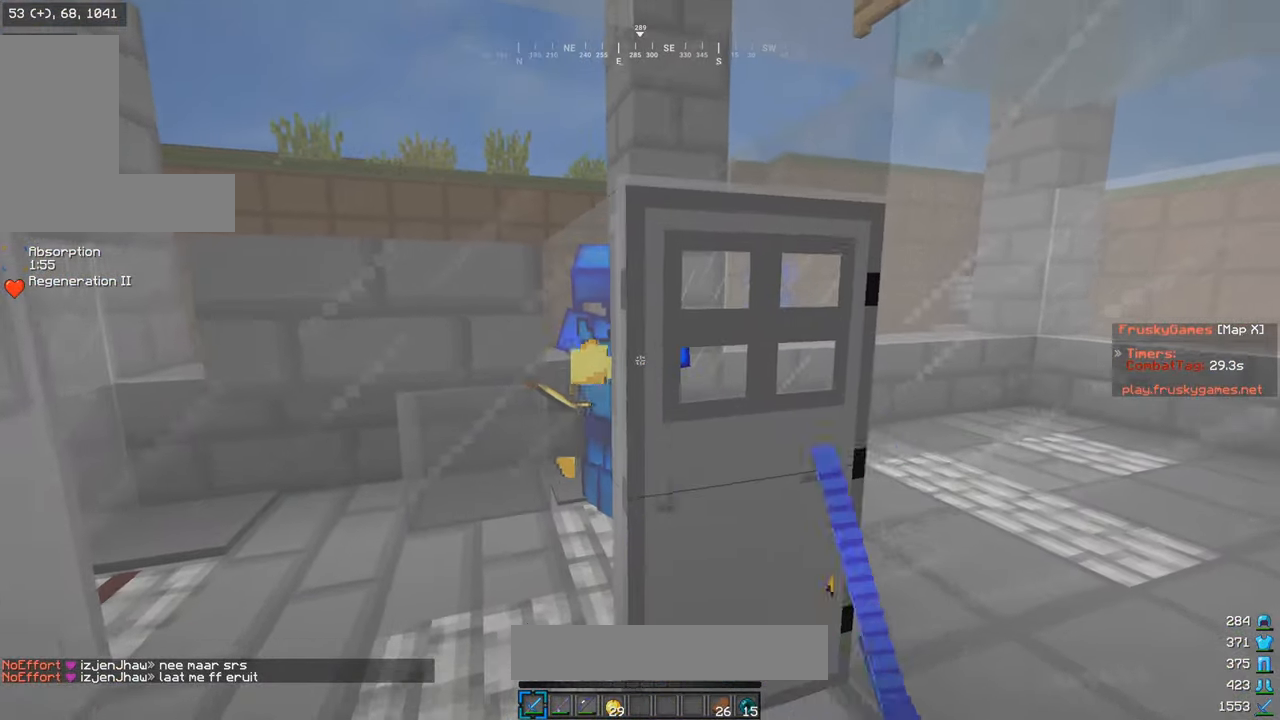
{"keys": [], "mouse": [], "events": [[33, "a", "down"], [33, "mouse_left", "down"], [83, "s", "down"], [100, "mouse_left", "up"], [316, "a", "up"], [316, "s", "up"]]}
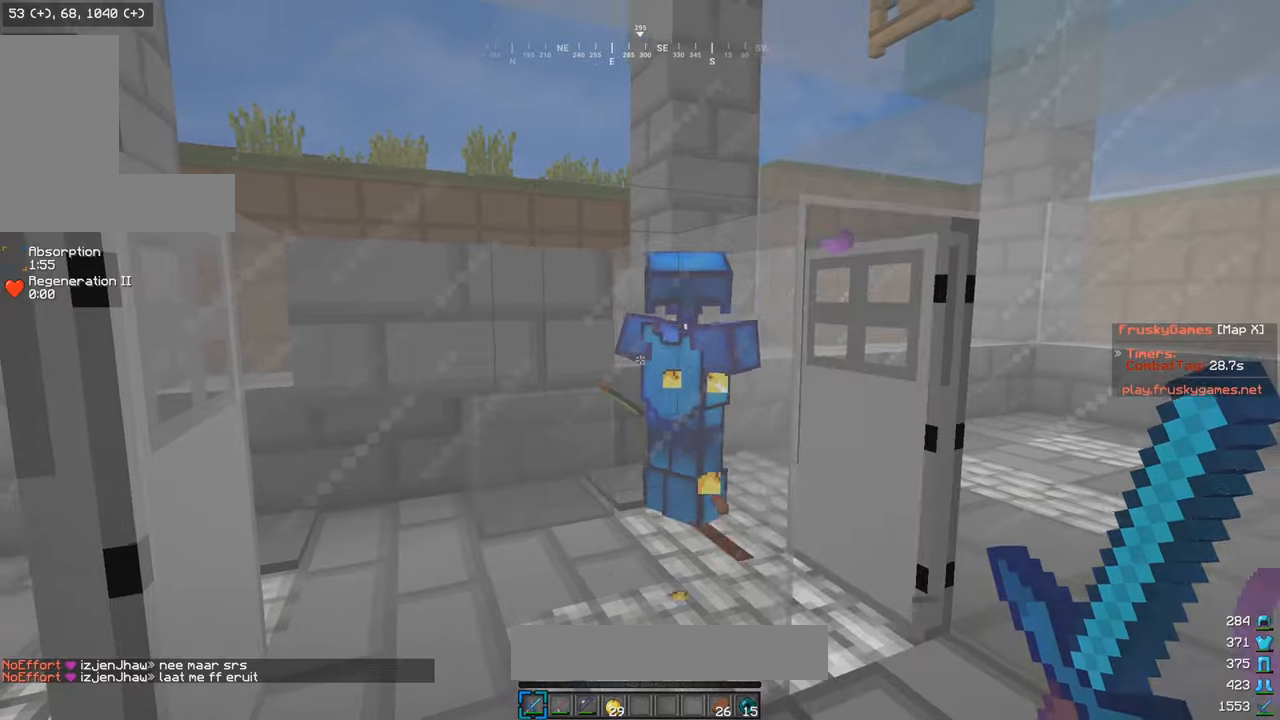
{"keys": [], "mouse": [], "events": [[83, "mouse_left", "down"], [467, "mouse_left", "up"]]}
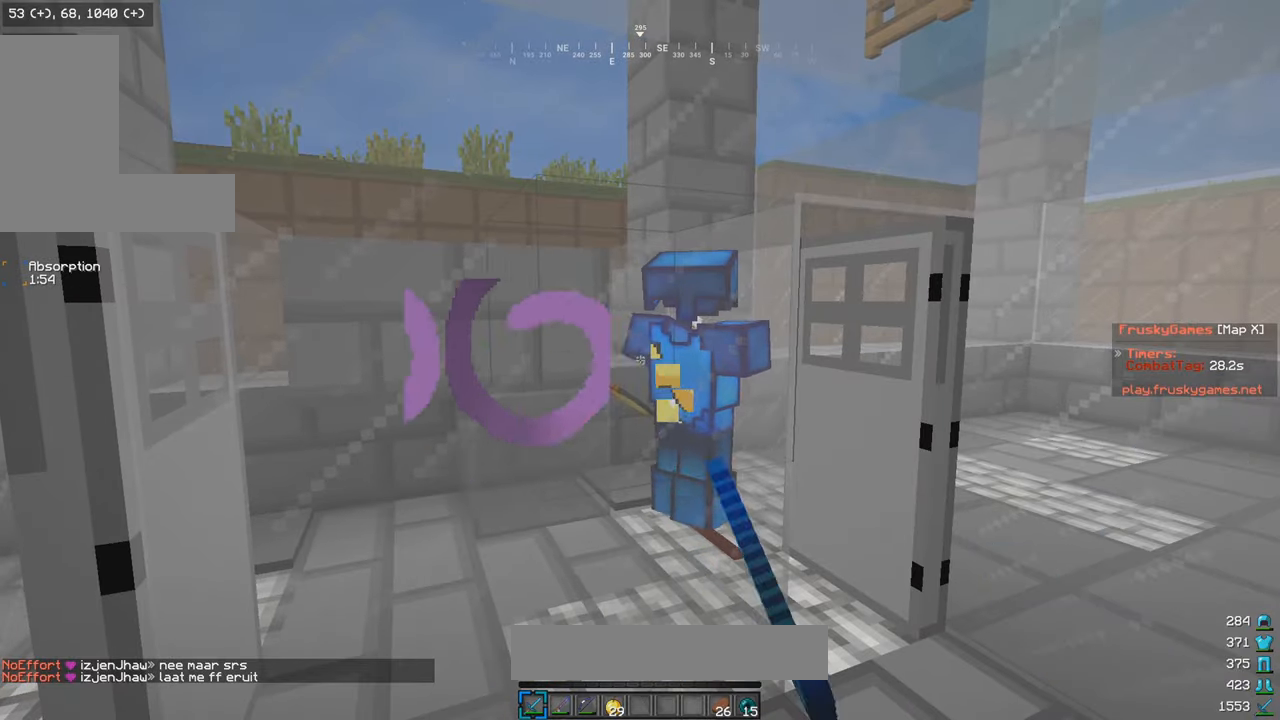
{"keys": ["d"], "mouse": [], "events": [[383, "d", "down"]]}
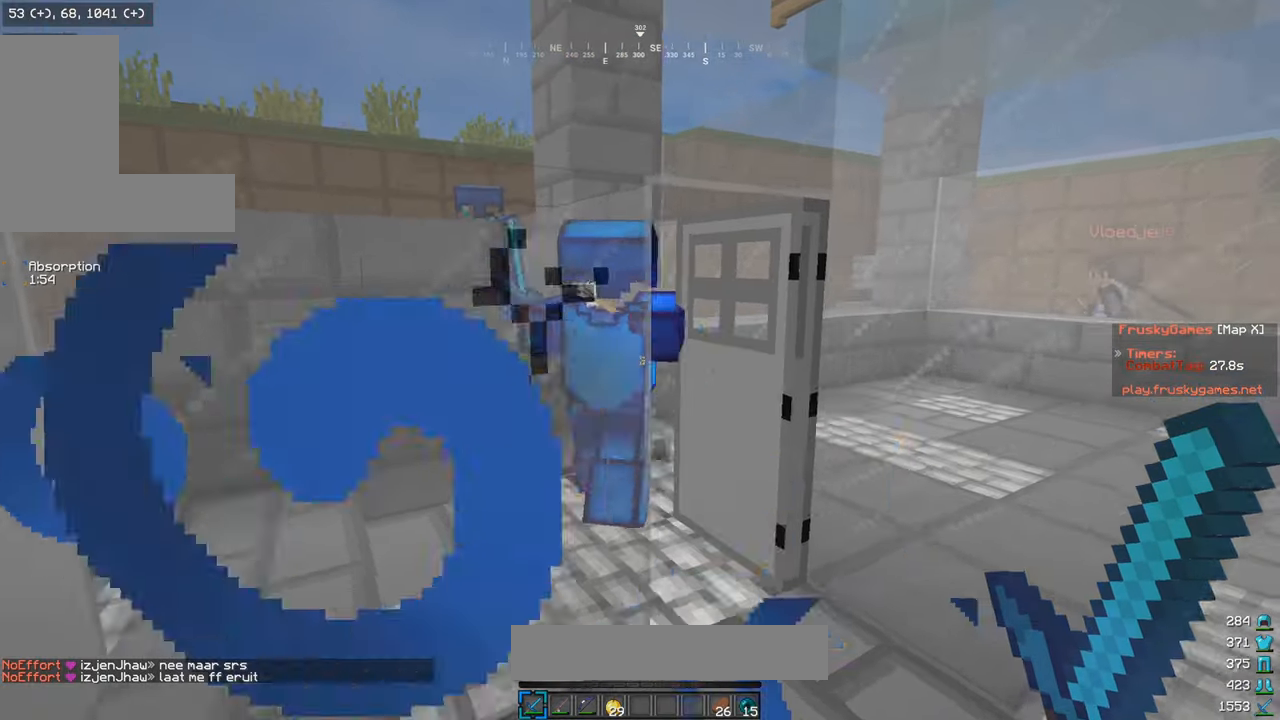
{"keys": [], "mouse": ["left"], "events": [[33, "w", "down"], [117, "d", "up"], [133, "mouse_left", "down"], [150, "w", "up"], [183, "a", "down"], [450, "a", "up"]]}
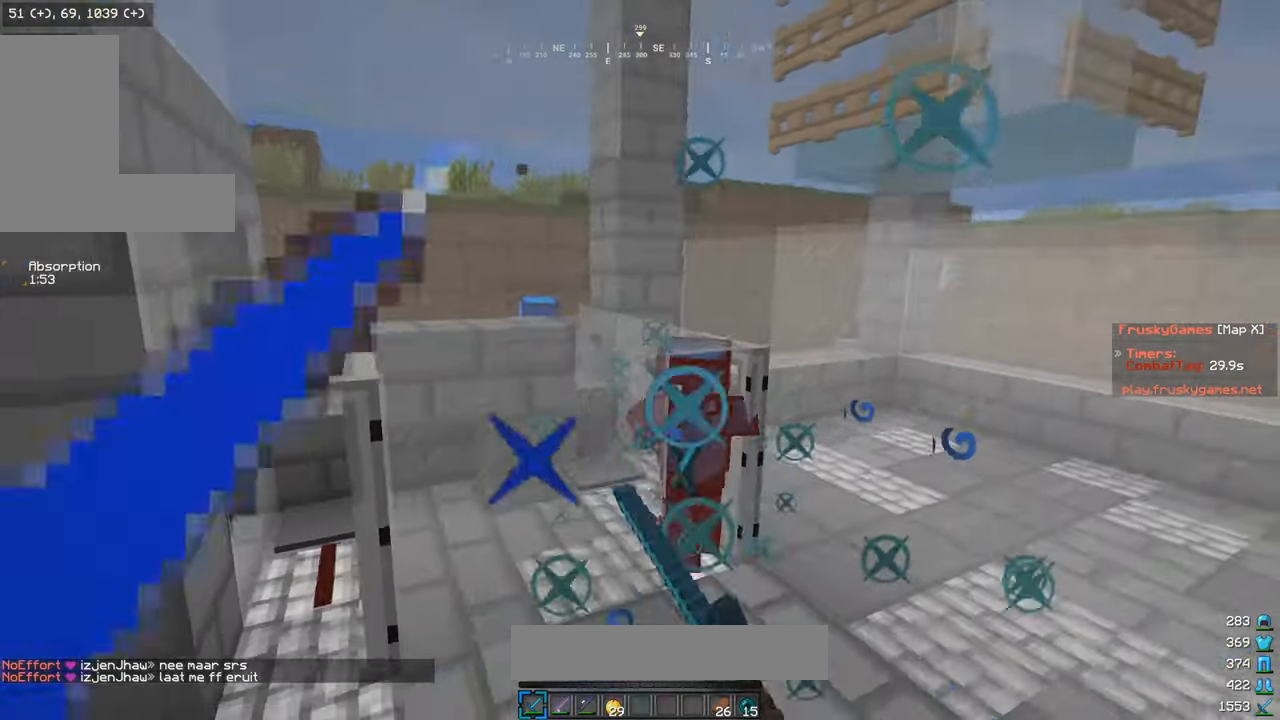
{"keys": ["w"], "mouse": ["left"], "events": [[333, "w", "down"]]}
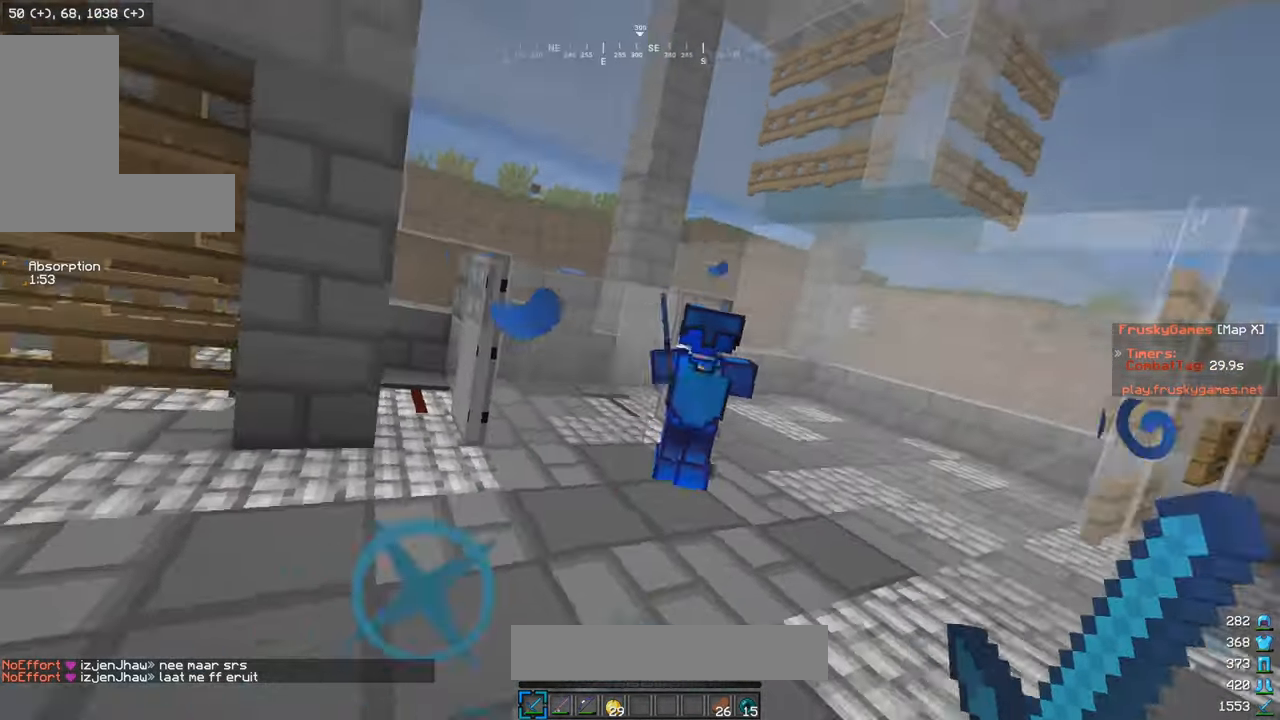
{"keys": ["w"], "mouse": ["left"], "events": [[133, "mouse_left", "up"], [183, "mouse_left", "down"]]}
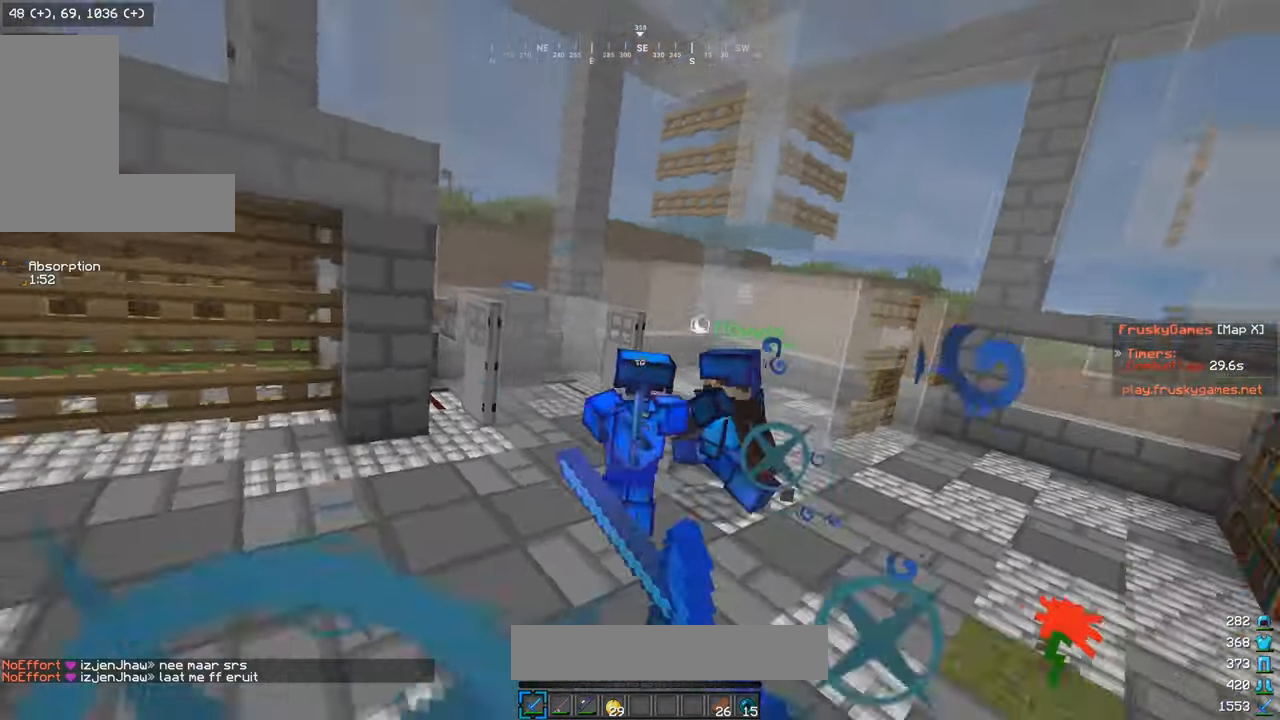
{"keys": ["a"], "mouse": [], "events": [[383, "a", "down"], [417, "mouse_left", "up"], [450, "w", "up"]]}
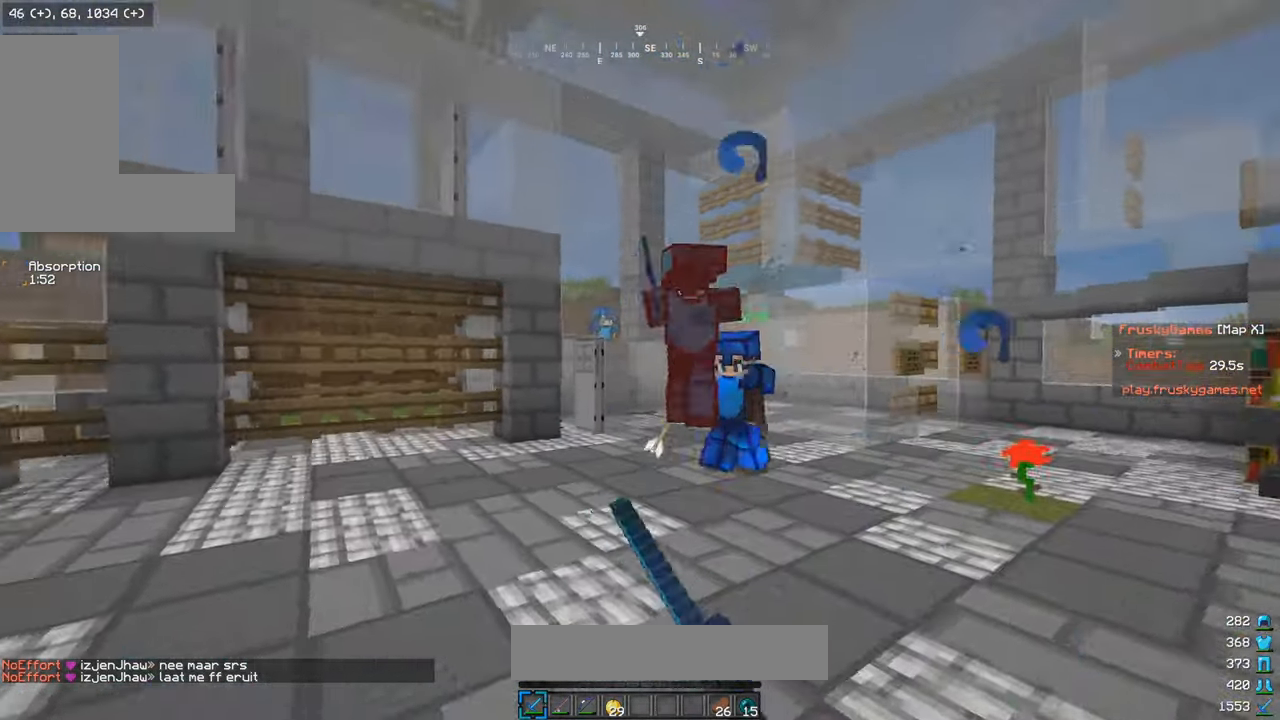
{"keys": ["a", "s"], "mouse": ["right"], "events": [[33, "mouse_right", "down"], [167, "mouse_right", "up"], [233, "s", "down"], [333, "mouse_right", "down"]]}
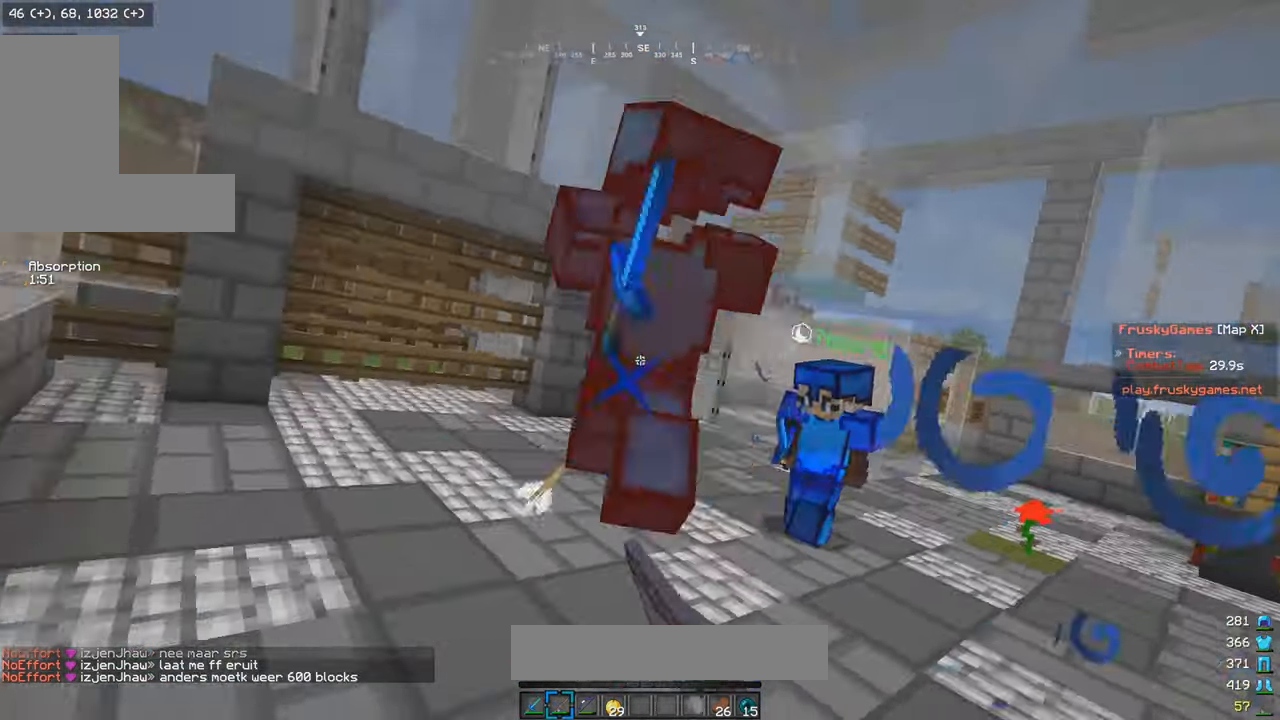
{"keys": ["w"], "mouse": ["left"], "events": [[67, "mouse_right", "up"], [83, "w", "down"], [133, "mouse_left", "down"], [150, "a", "up"], [167, "s", "up"]]}
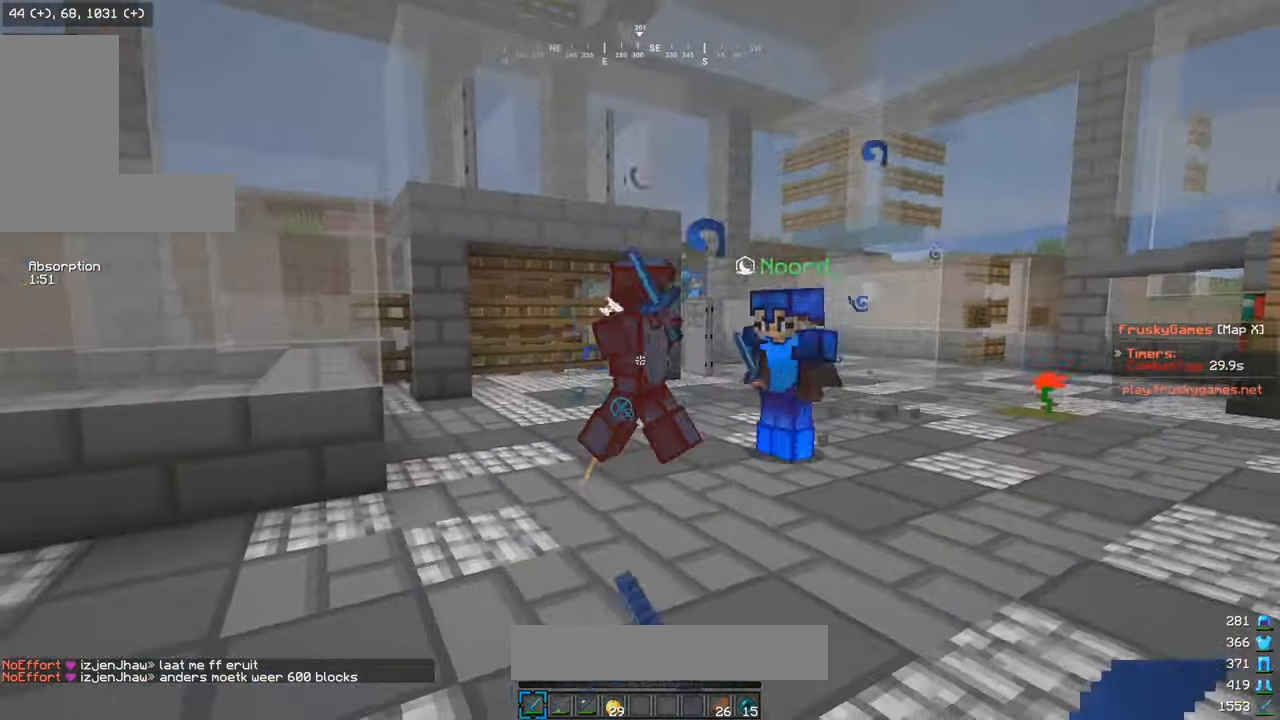
{"keys": ["s"], "mouse": ["left"], "events": [[483, "s", "down"], [483, "w", "up"]]}
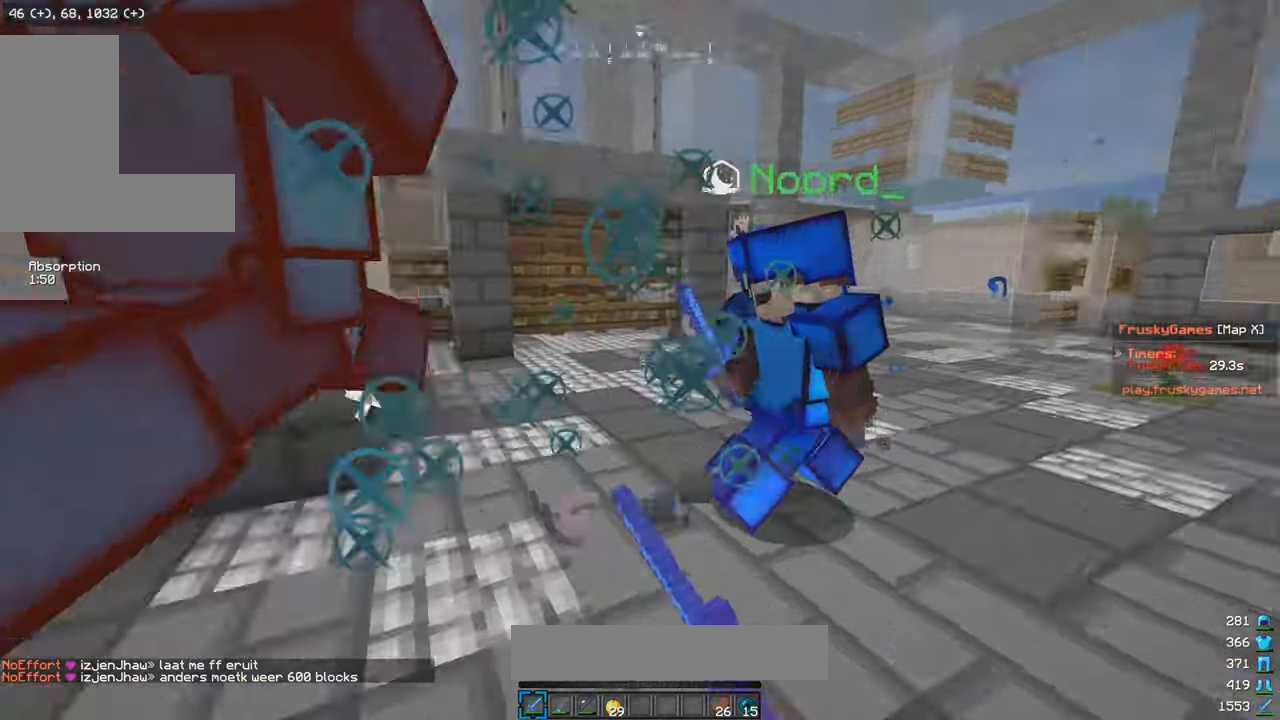
{"keys": ["w"], "mouse": [], "events": [[183, "a", "down"], [233, "w", "down"], [267, "s", "up"], [450, "a", "up"], [450, "mouse_left", "up"]]}
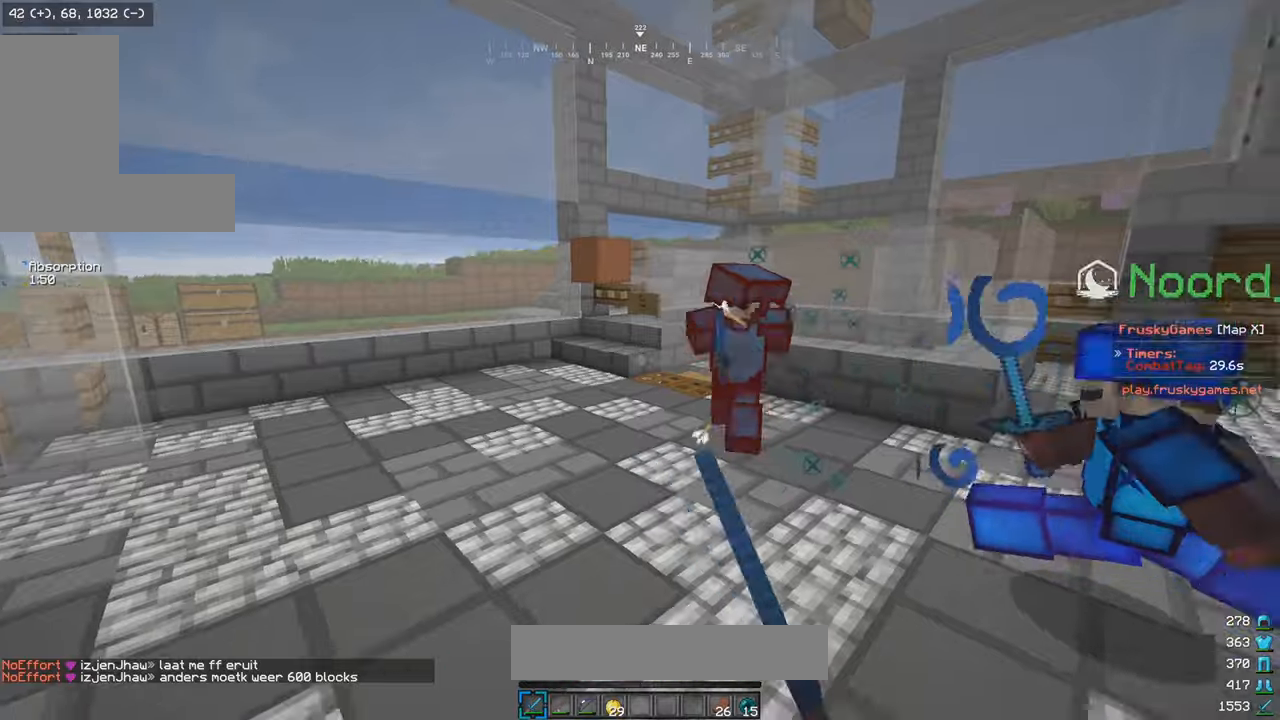
{"keys": ["a", "w"], "mouse": ["left"], "events": [[84, "mouse_left", "down"], [267, "mouse_left", "up"], [334, "mouse_left", "down"], [434, "a", "down"]]}
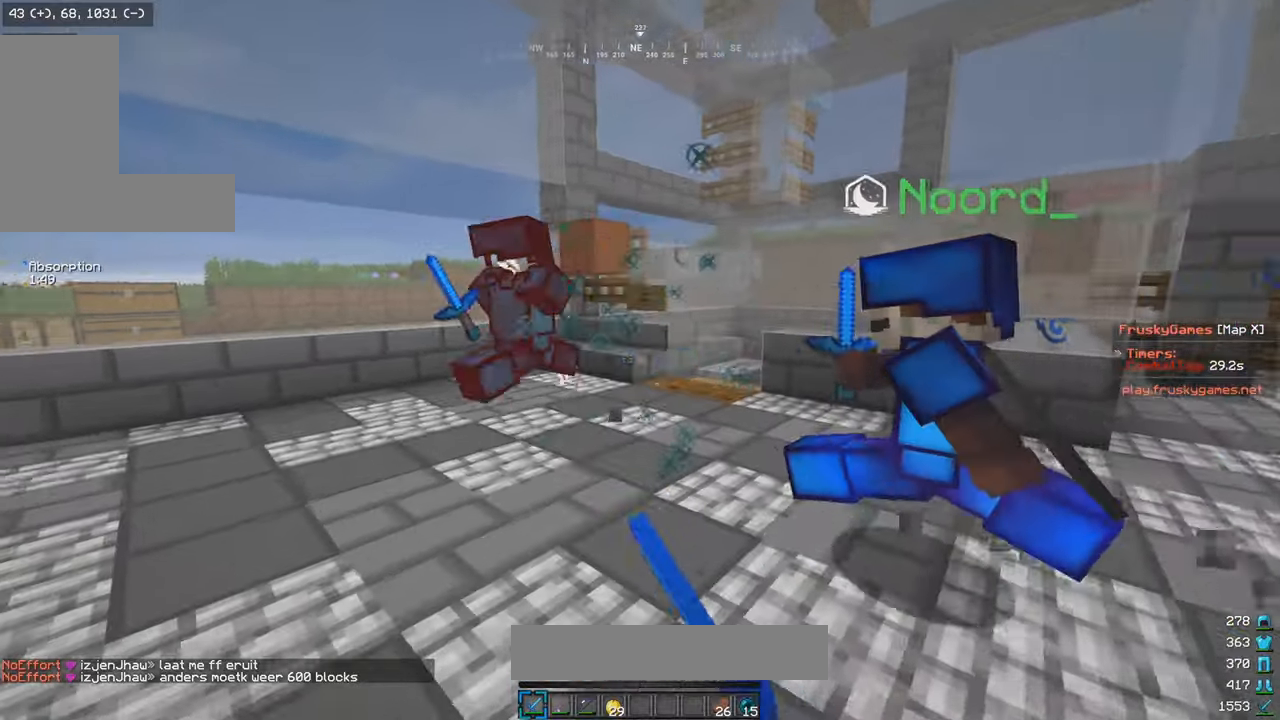
{"keys": ["w"], "mouse": ["left"], "events": [[100, "mouse_left", "up"], [184, "mouse_left", "down"], [334, "a", "up"]]}
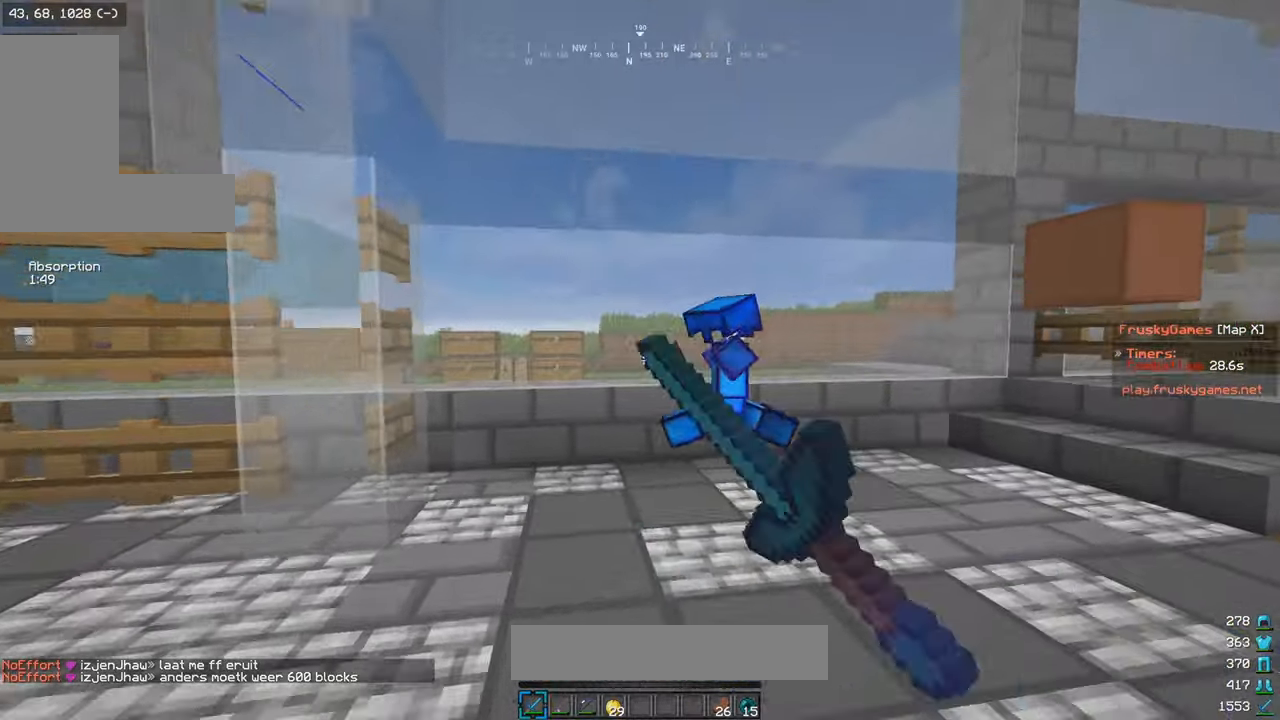
{"keys": [], "mouse": ["left"], "events": [[117, "mouse_left", "up"], [184, "mouse_left", "down"], [284, "mouse_left", "up"], [334, "a", "down"], [334, "mouse_left", "down"], [400, "a", "up"], [450, "w", "up"]]}
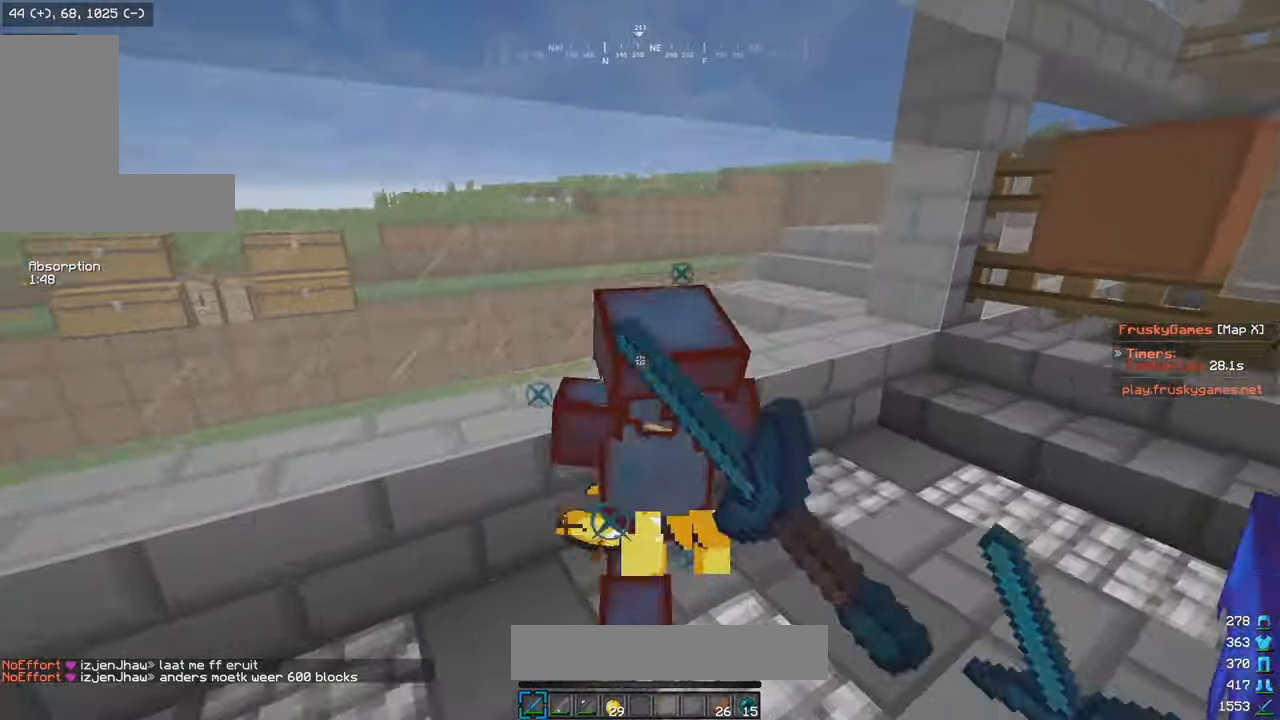
{"keys": [], "mouse": [], "events": [[417, "mouse_left", "up"]]}
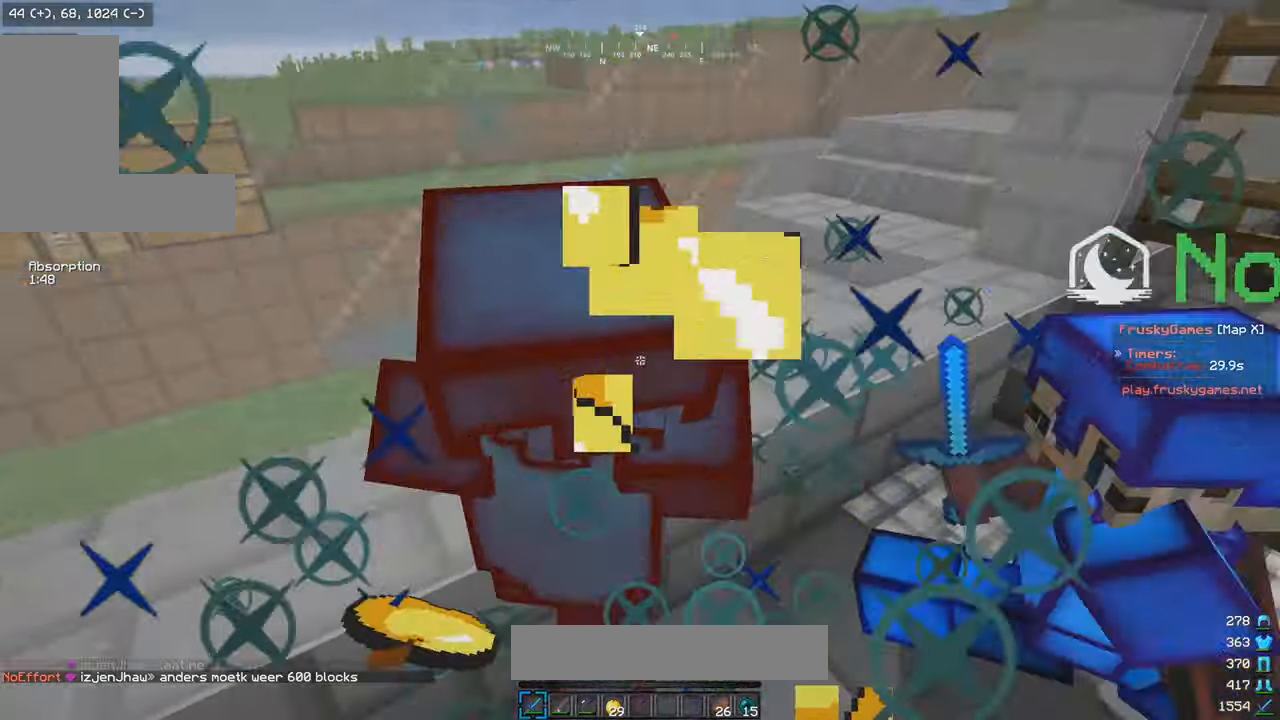
{"keys": ["w"], "mouse": ["left"], "events": [[84, "mouse_left", "down"], [134, "s", "down"], [367, "s", "up"], [484, "w", "down"]]}
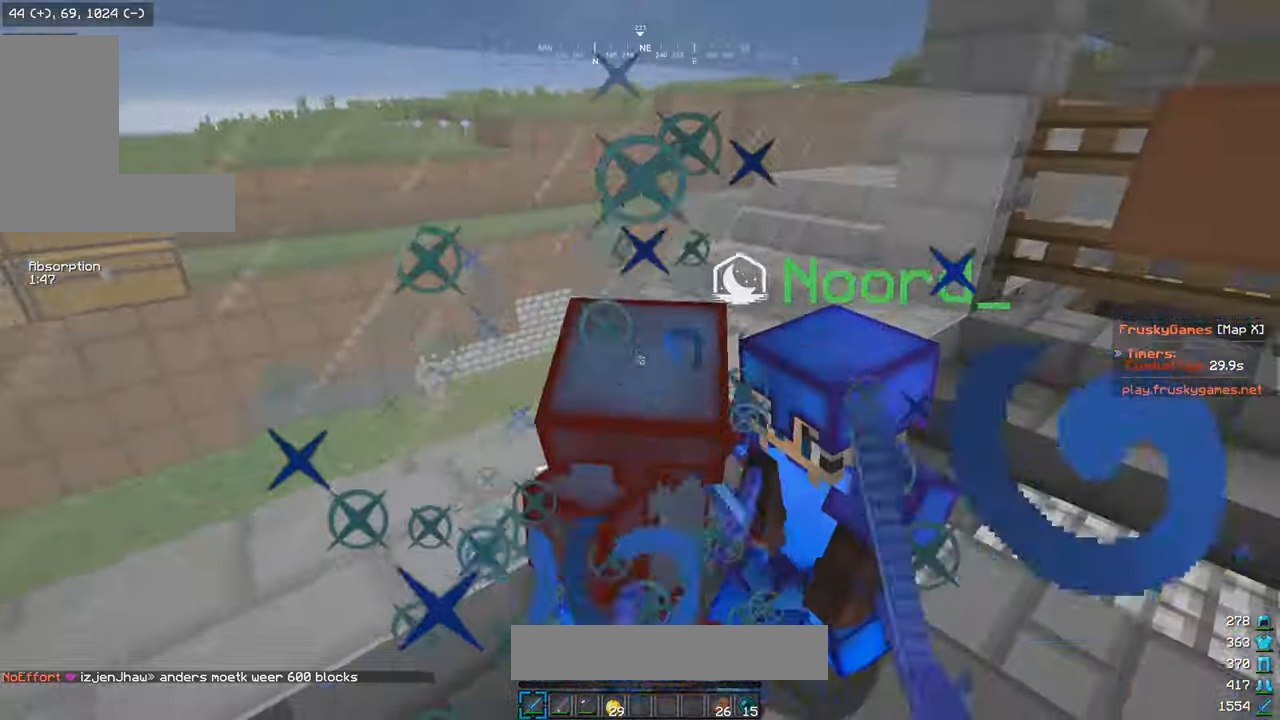
{"keys": ["w"], "mouse": ["left"], "events": [[150, "w", "up"], [384, "w", "down"]]}